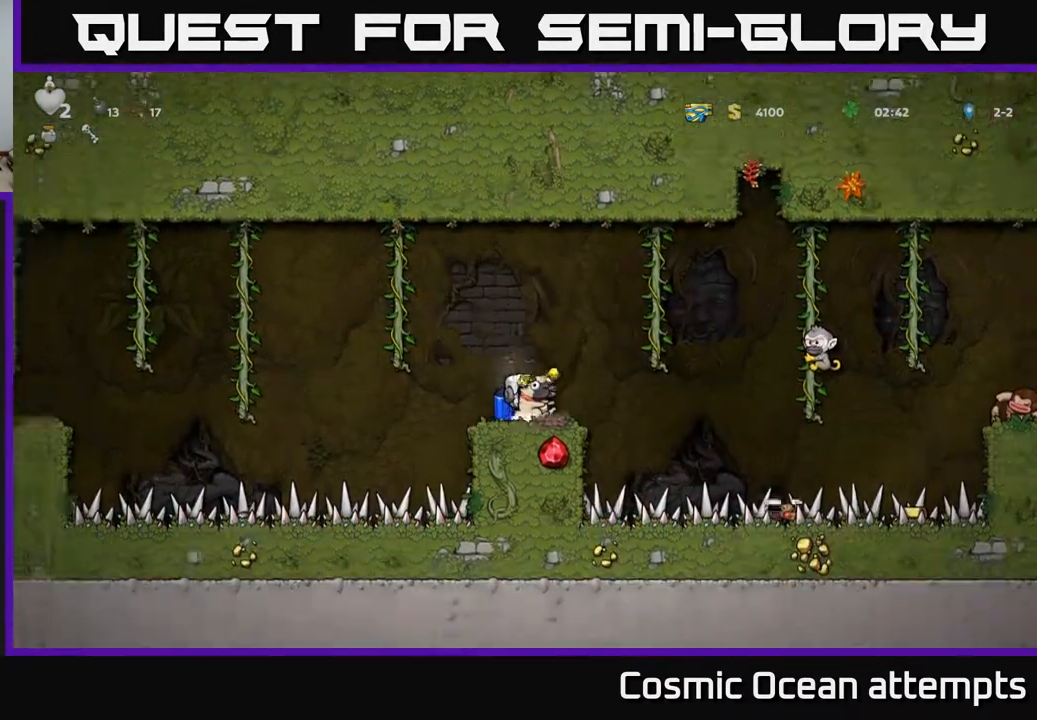
Gameplay with a controller (Xbox layout); each line is a JSON object with the inputs held at the frame after it. "events" lists button and stick changes between this image and that frame as [ms after this image, input, new state], when the widget could be followed in between. Not read: left_stick.
{"buttons": ["A", "DPAD_LEFT"], "right_stick": "center", "events": [[67, "DPAD_RIGHT", "down"], [100, "A", "down"], [200, "A", "up"], [300, "A", "down"], [383, "A", "up"], [400, "DPAD_RIGHT", "up"], [433, "DPAD_LEFT", "down"], [467, "A", "down"]]}
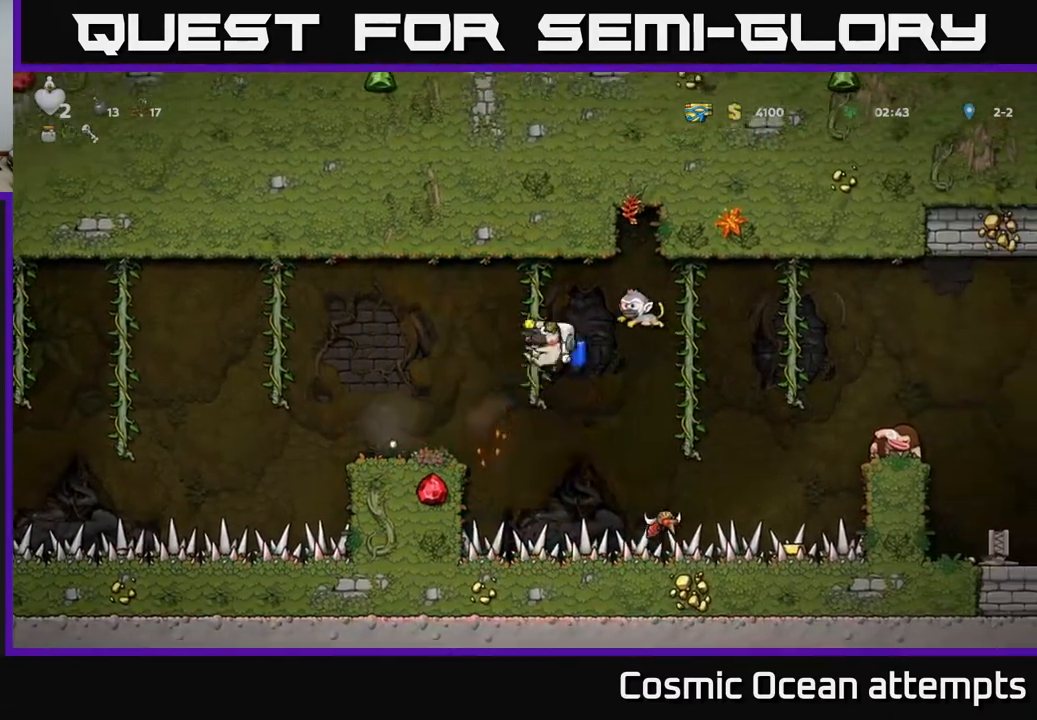
{"buttons": ["A"], "right_stick": "center", "events": [[67, "A", "up"], [417, "A", "down"], [467, "DPAD_LEFT", "up"]]}
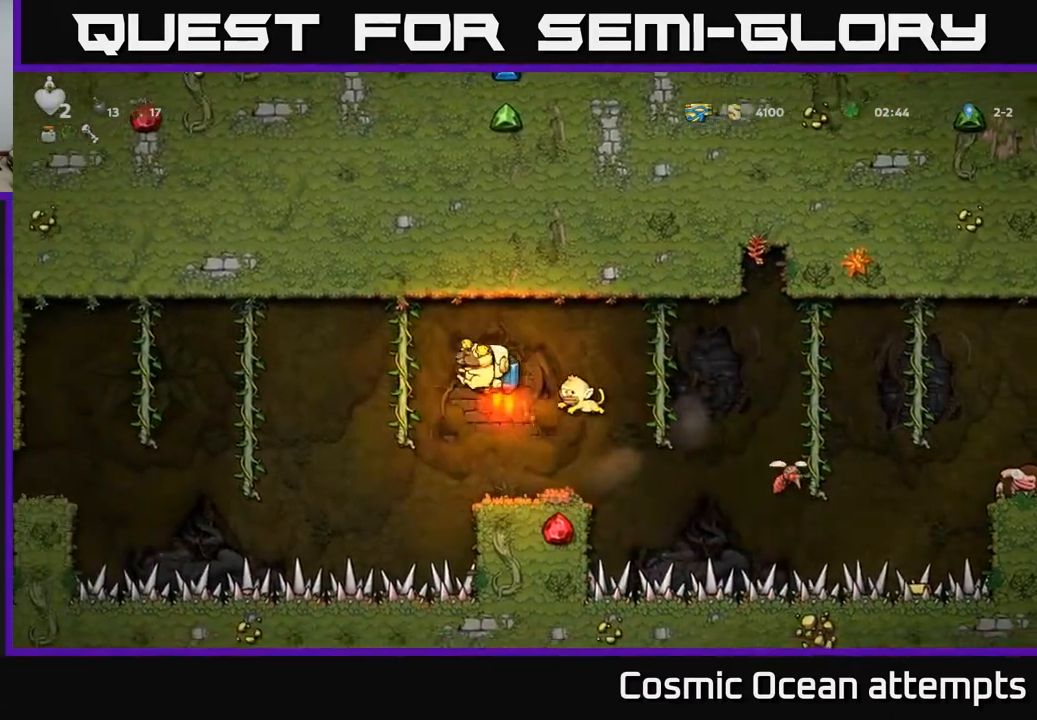
{"buttons": [], "right_stick": "center", "events": [[17, "A", "up"], [17, "DPAD_RIGHT", "down"], [167, "DPAD_RIGHT", "up"]]}
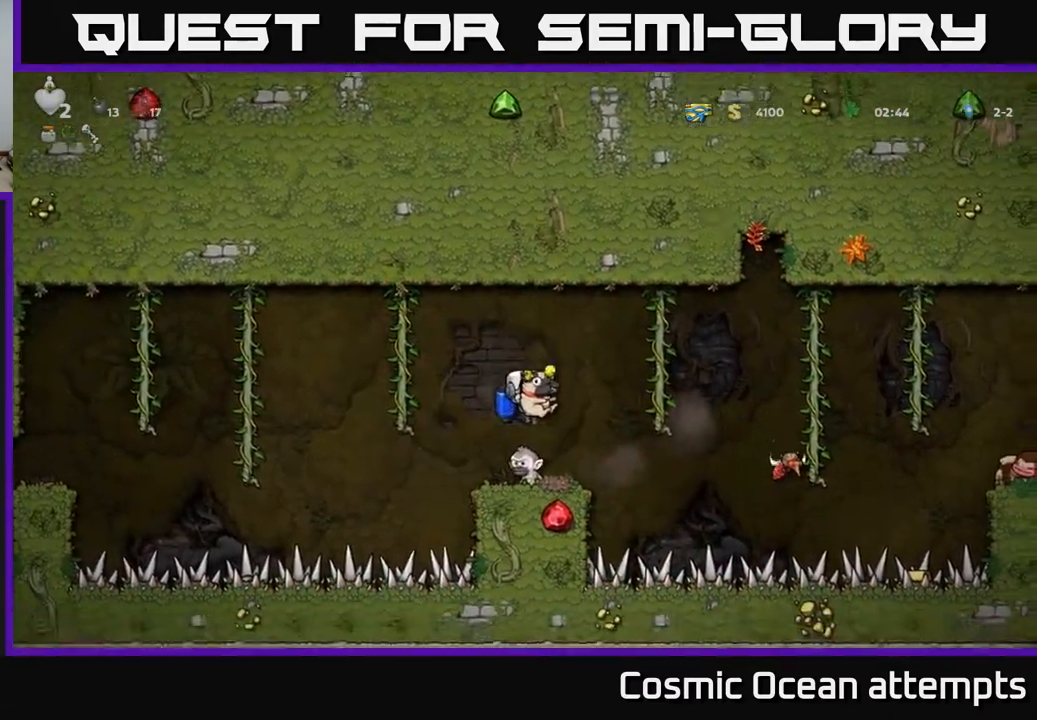
{"buttons": [], "right_stick": "center", "events": []}
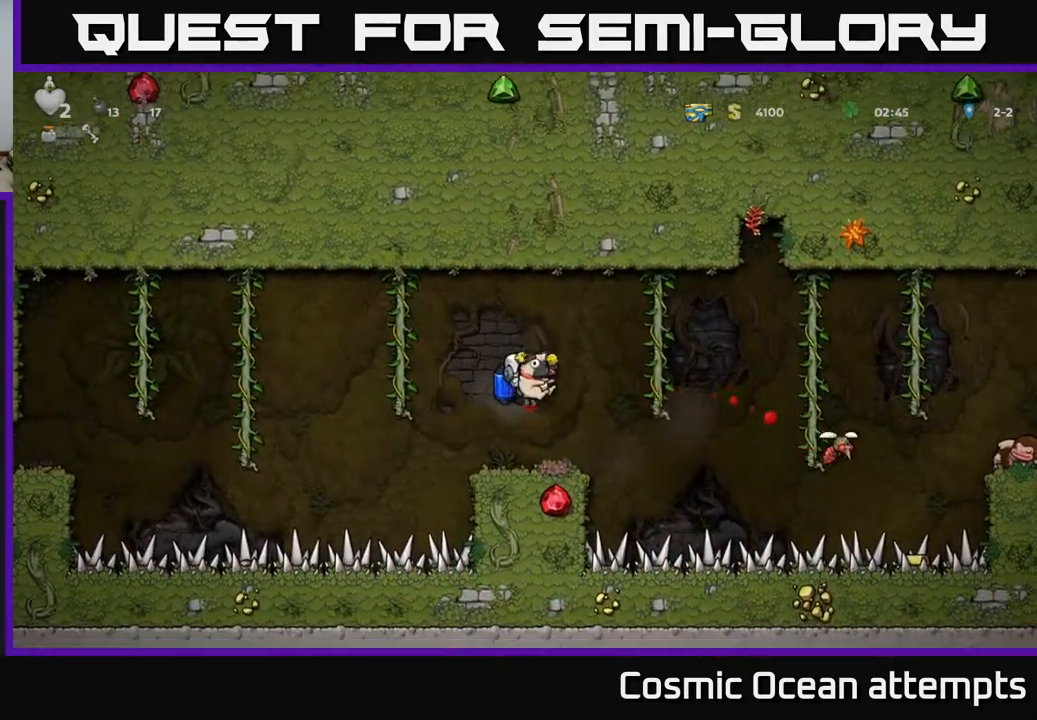
{"buttons": ["DPAD_RIGHT"], "right_stick": "center", "events": [[267, "DPAD_RIGHT", "down"], [350, "A", "down"], [467, "A", "up"]]}
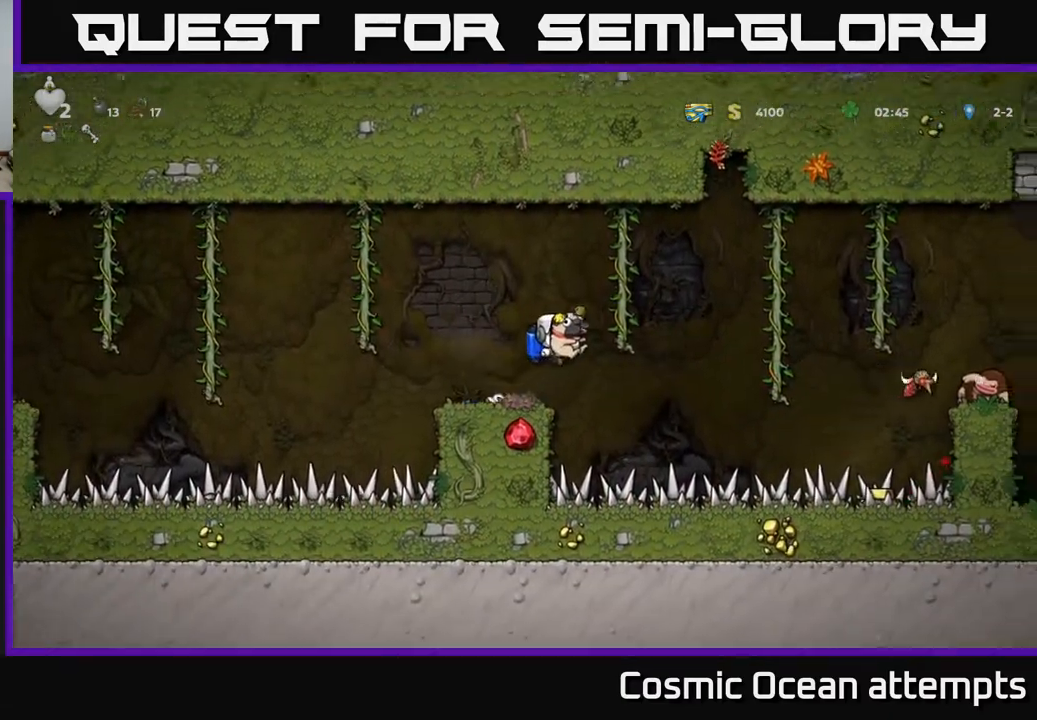
{"buttons": ["A", "DPAD_RIGHT"], "right_stick": "center", "events": [[117, "A", "down"], [233, "A", "up"], [500, "A", "down"]]}
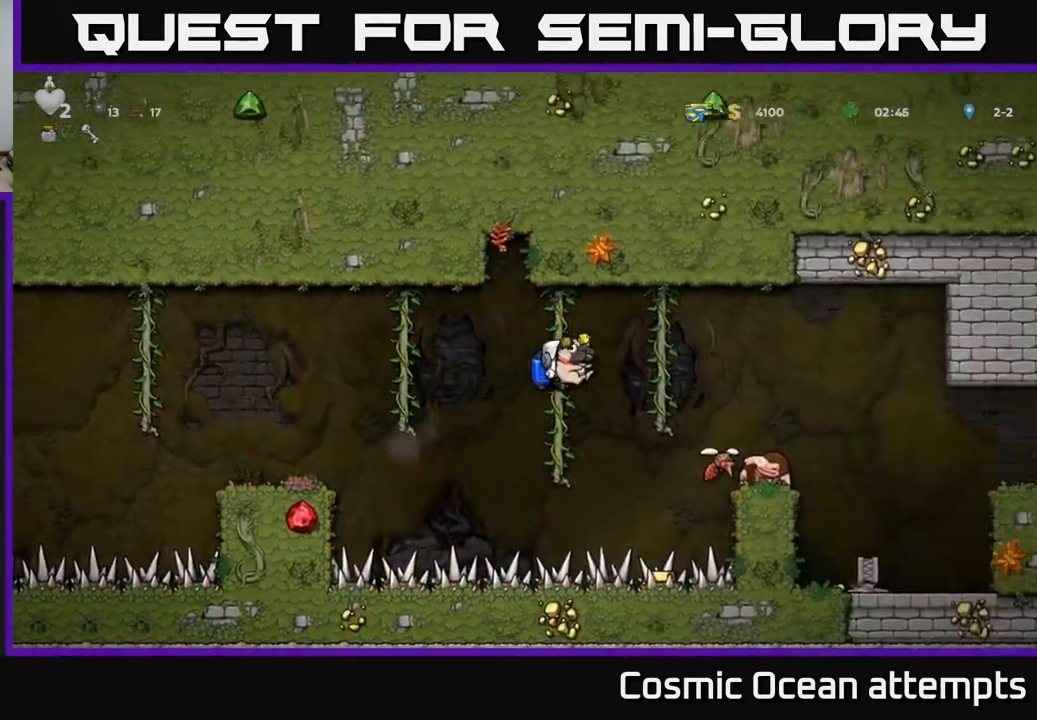
{"buttons": ["A"], "right_stick": "center", "events": [[100, "A", "up"], [283, "DPAD_RIGHT", "up"], [483, "A", "down"]]}
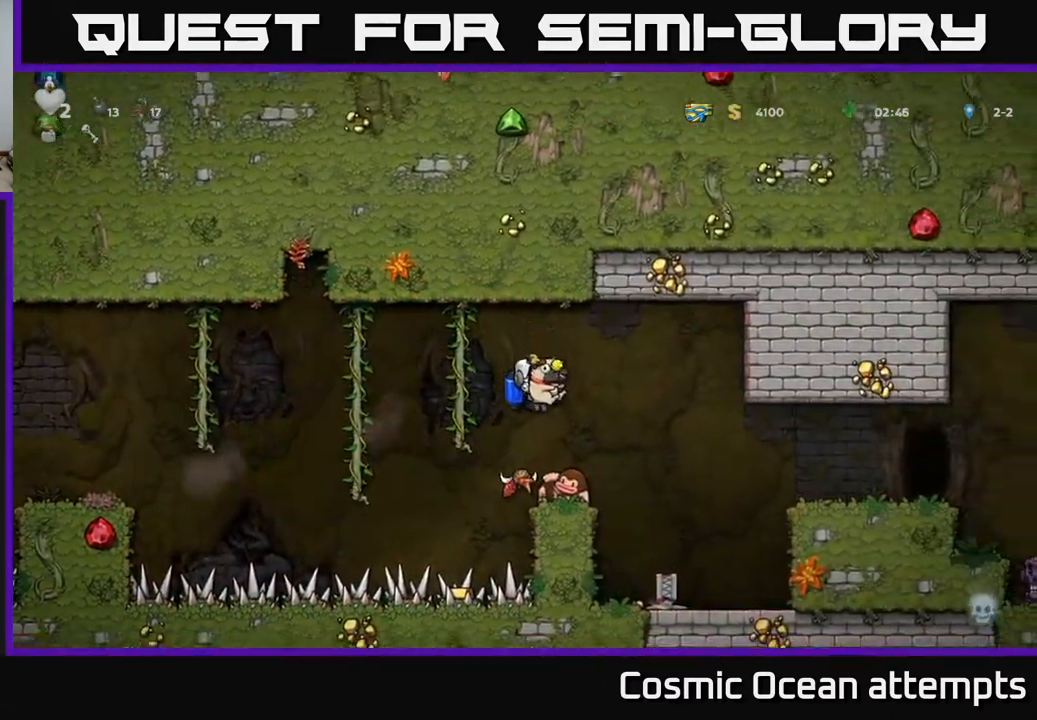
{"buttons": ["A"], "right_stick": "center", "events": [[117, "A", "up"], [400, "A", "down"]]}
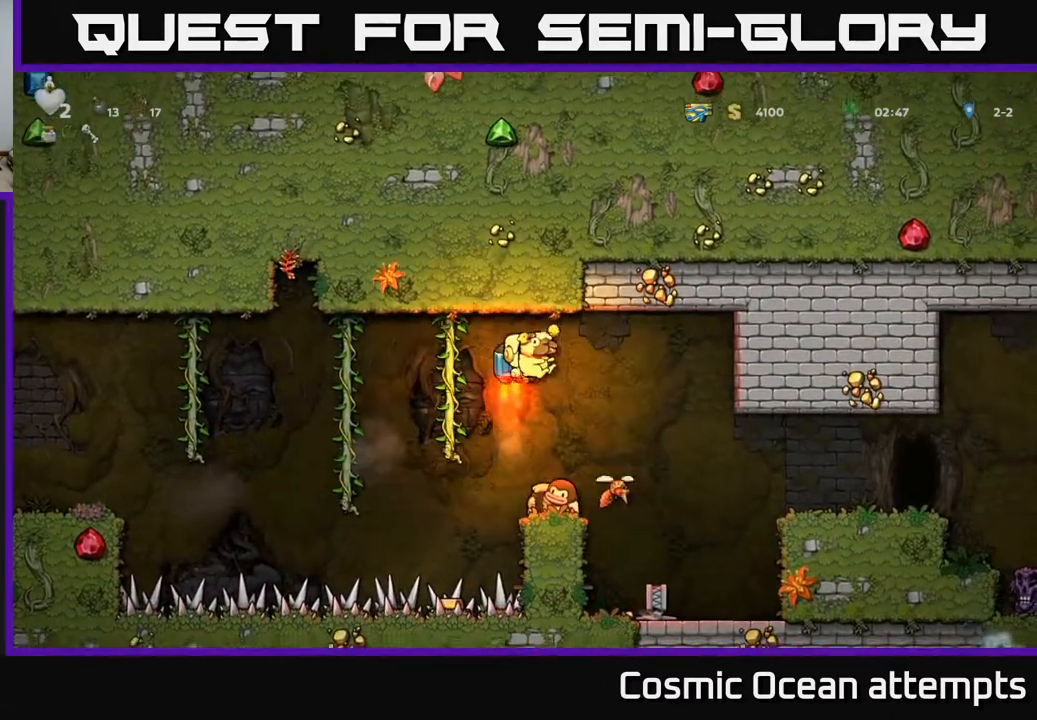
{"buttons": [], "right_stick": "center", "events": [[33, "A", "up"], [267, "DPAD_RIGHT", "down"], [317, "A", "down"], [317, "DPAD_RIGHT", "up"], [433, "A", "up"]]}
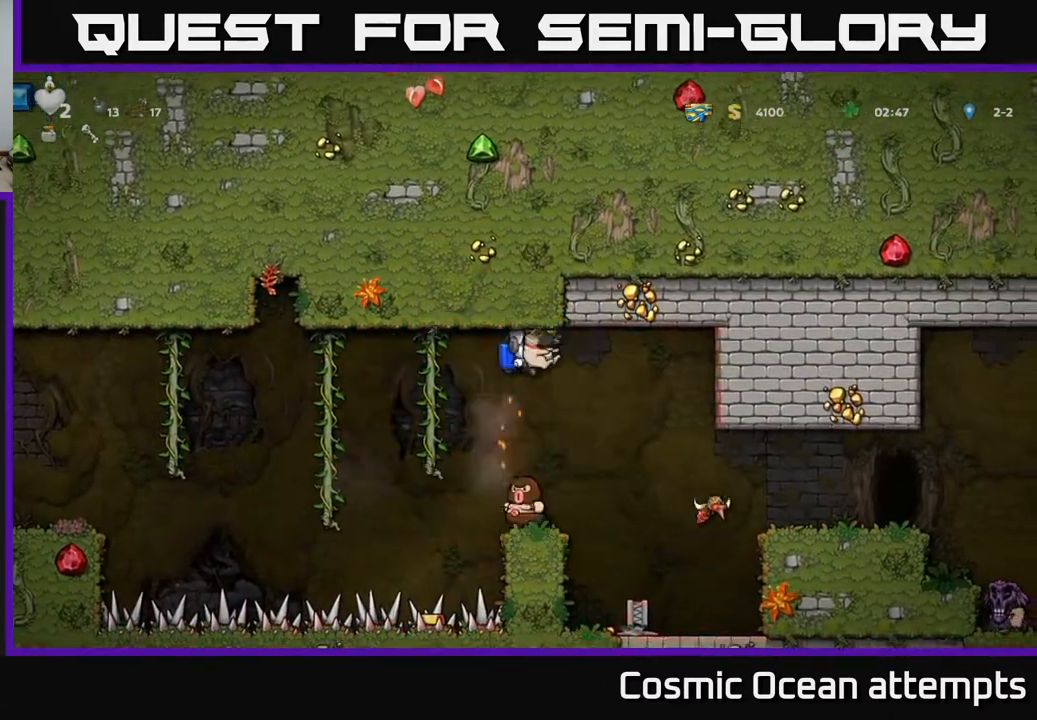
{"buttons": [], "right_stick": "center", "events": []}
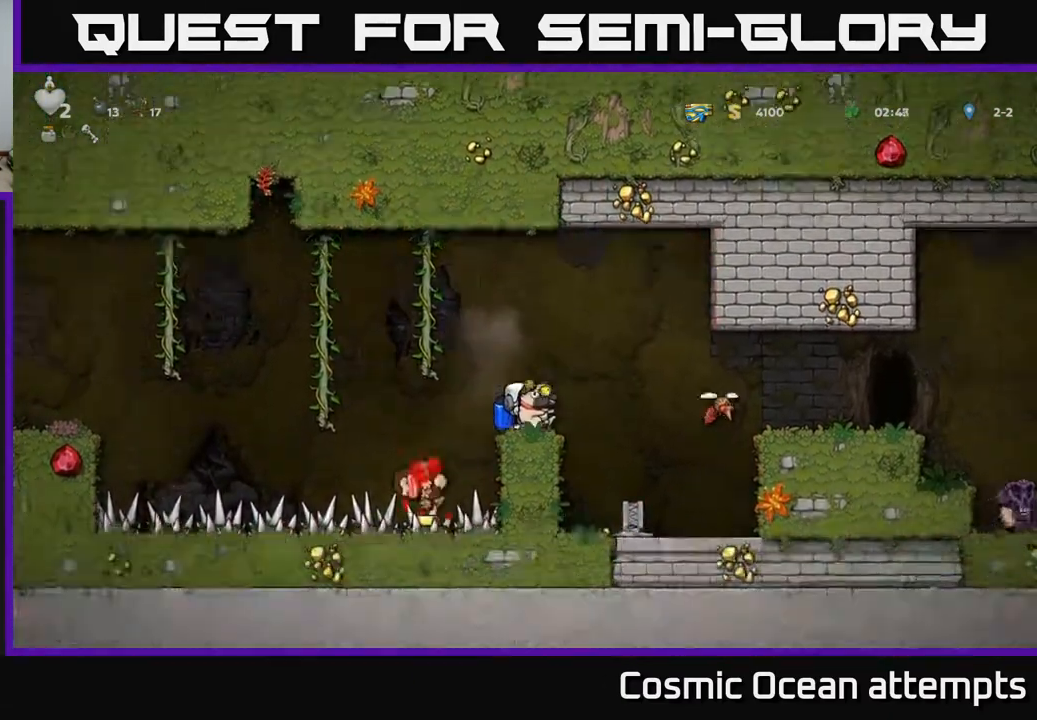
{"buttons": ["A", "DPAD_RIGHT"], "right_stick": "center", "events": [[133, "A", "down"], [267, "A", "up"], [417, "DPAD_RIGHT", "down"], [467, "A", "down"]]}
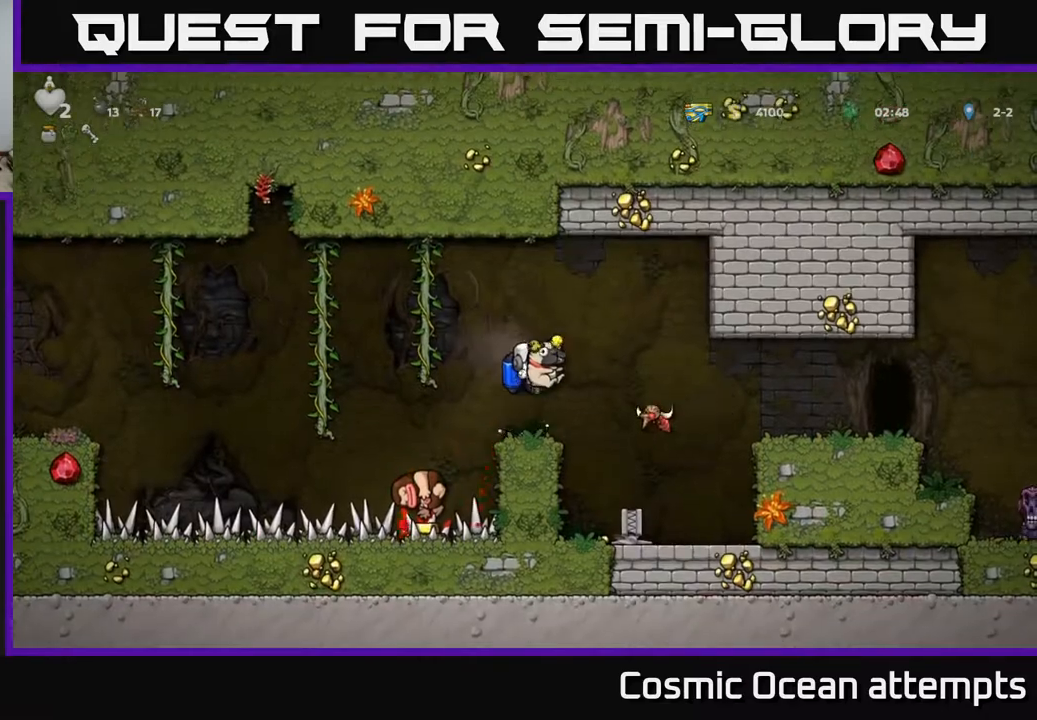
{"buttons": [], "right_stick": "center", "events": [[100, "A", "up"], [133, "DPAD_RIGHT", "up"], [267, "DPAD_LEFT", "down"], [350, "DPAD_LEFT", "up"]]}
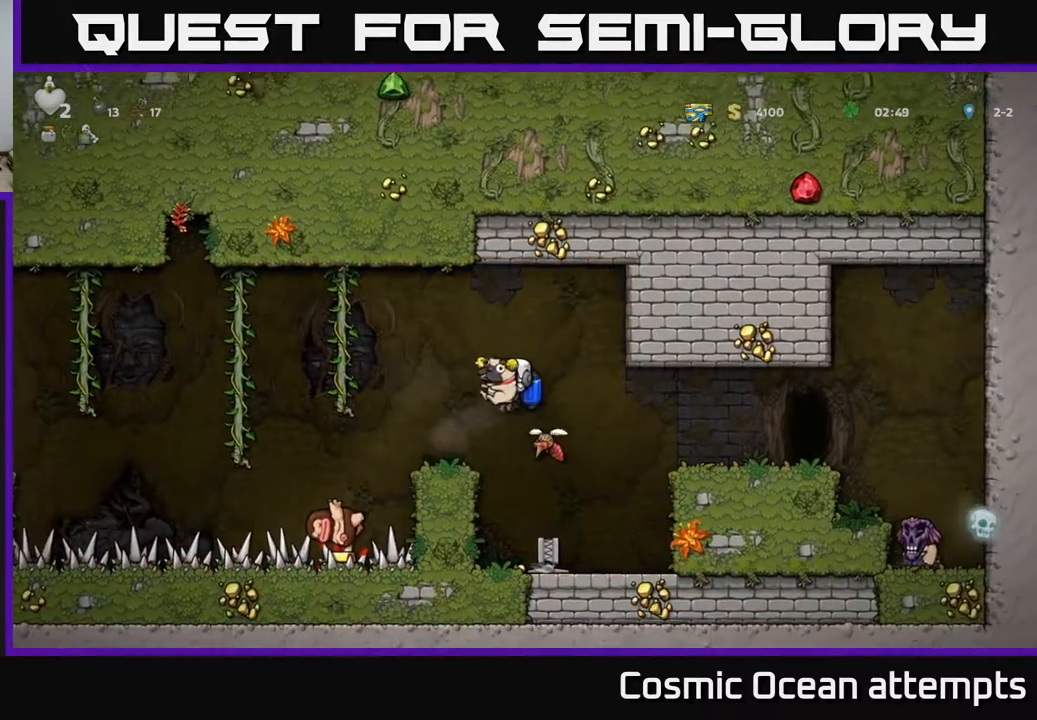
{"buttons": [], "right_stick": "center", "events": [[33, "A", "down"], [183, "A", "up"], [367, "DPAD_RIGHT", "down"], [450, "DPAD_RIGHT", "up"]]}
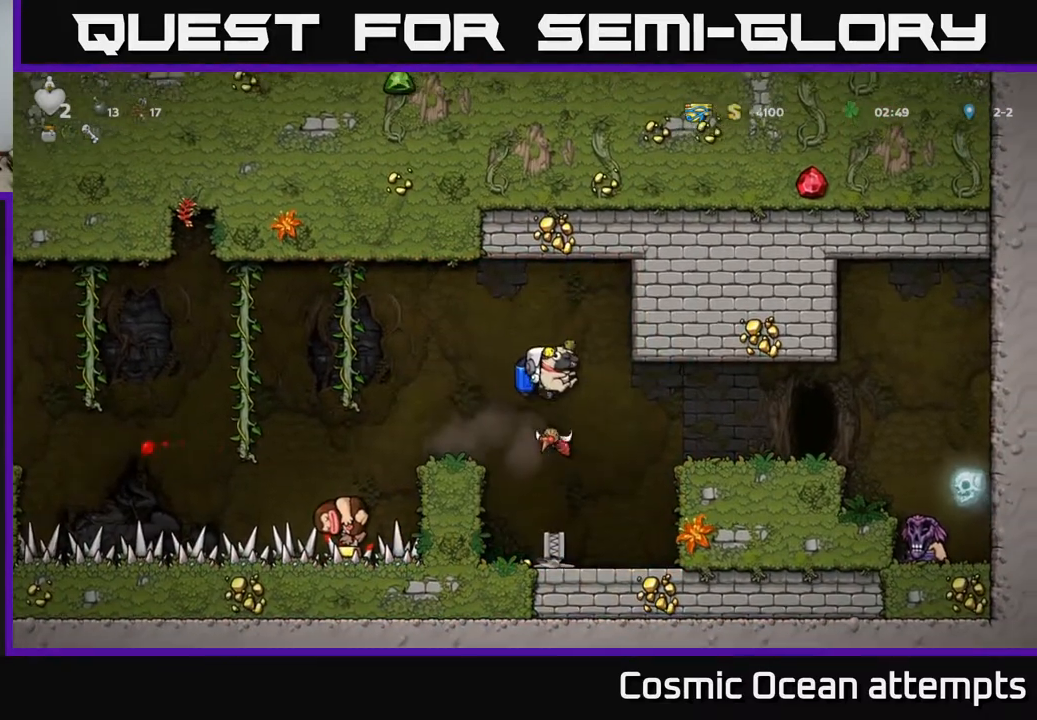
{"buttons": [], "right_stick": "center", "events": []}
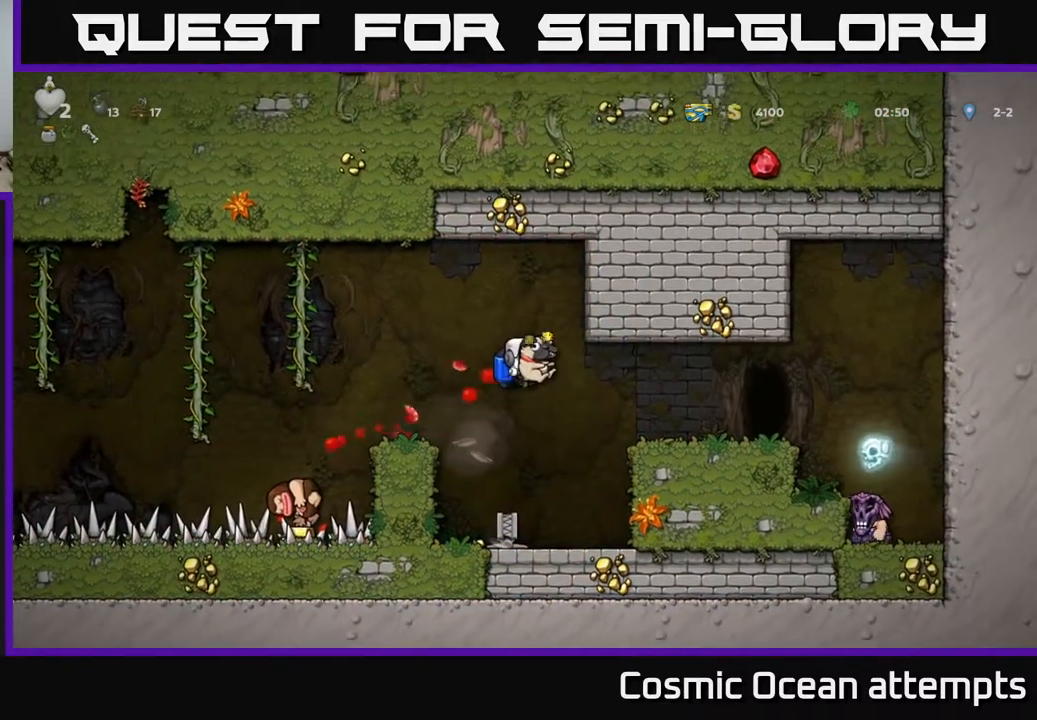
{"buttons": ["DPAD_RIGHT"], "right_stick": "center", "events": [[133, "A", "down"], [150, "DPAD_RIGHT", "down"], [250, "A", "up"], [250, "DPAD_RIGHT", "up"], [417, "DPAD_RIGHT", "down"]]}
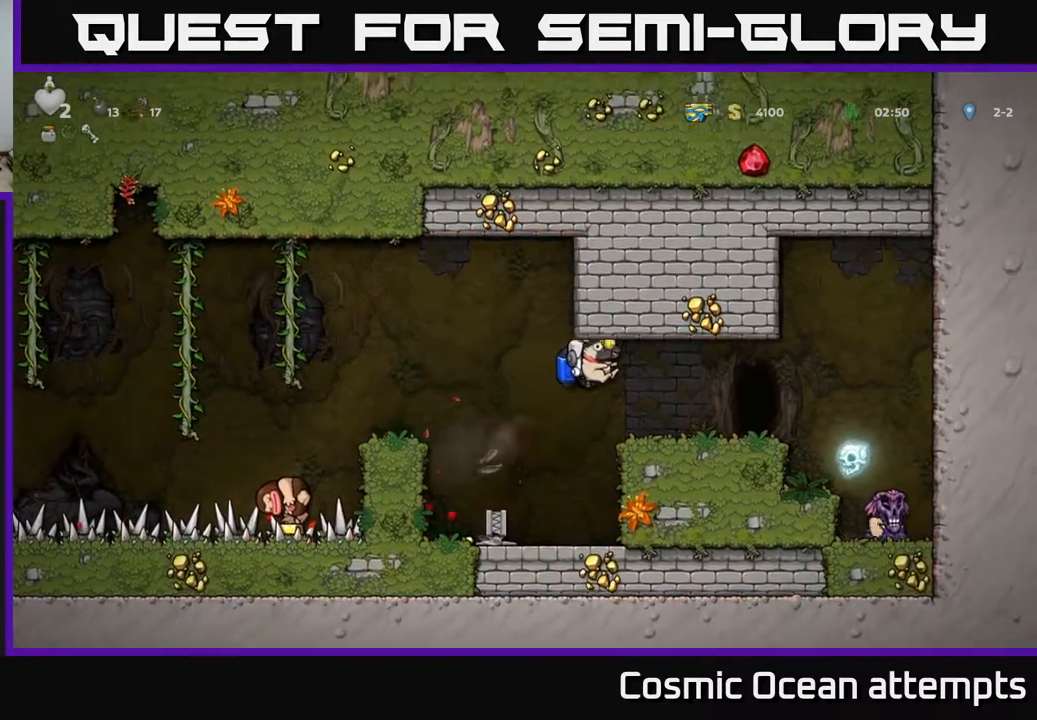
{"buttons": ["DPAD_LEFT"], "right_stick": "center", "events": [[300, "DPAD_RIGHT", "up"], [333, "DPAD_LEFT", "down"]]}
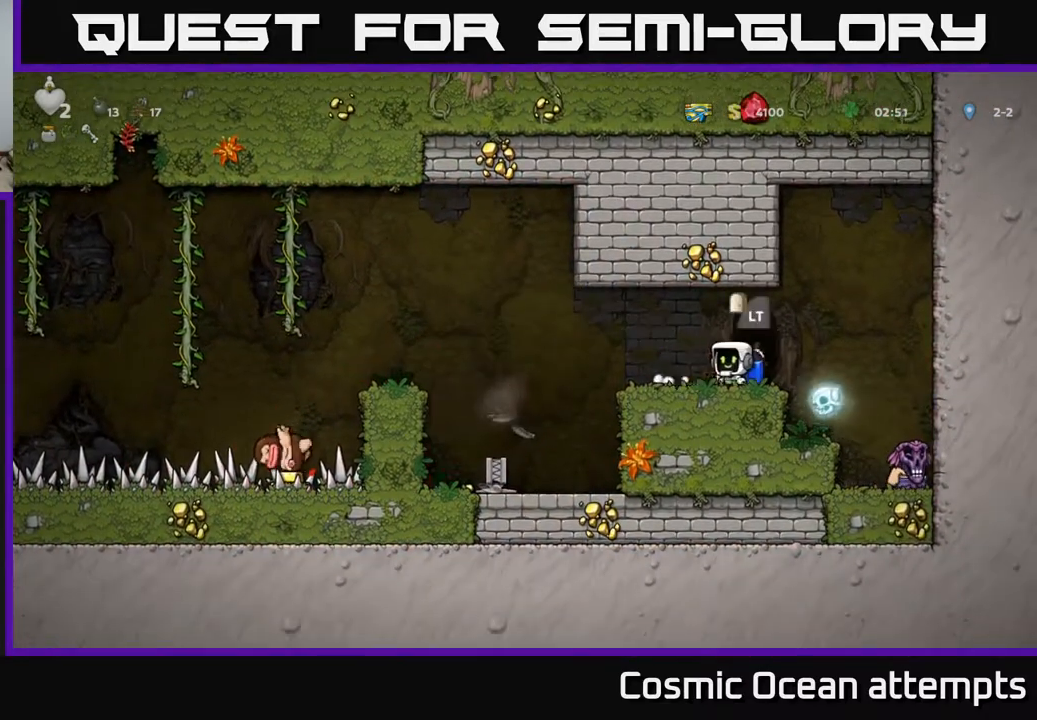
{"buttons": ["DPAD_LEFT"], "right_stick": "center", "events": [[133, "A", "down"], [233, "A", "up"]]}
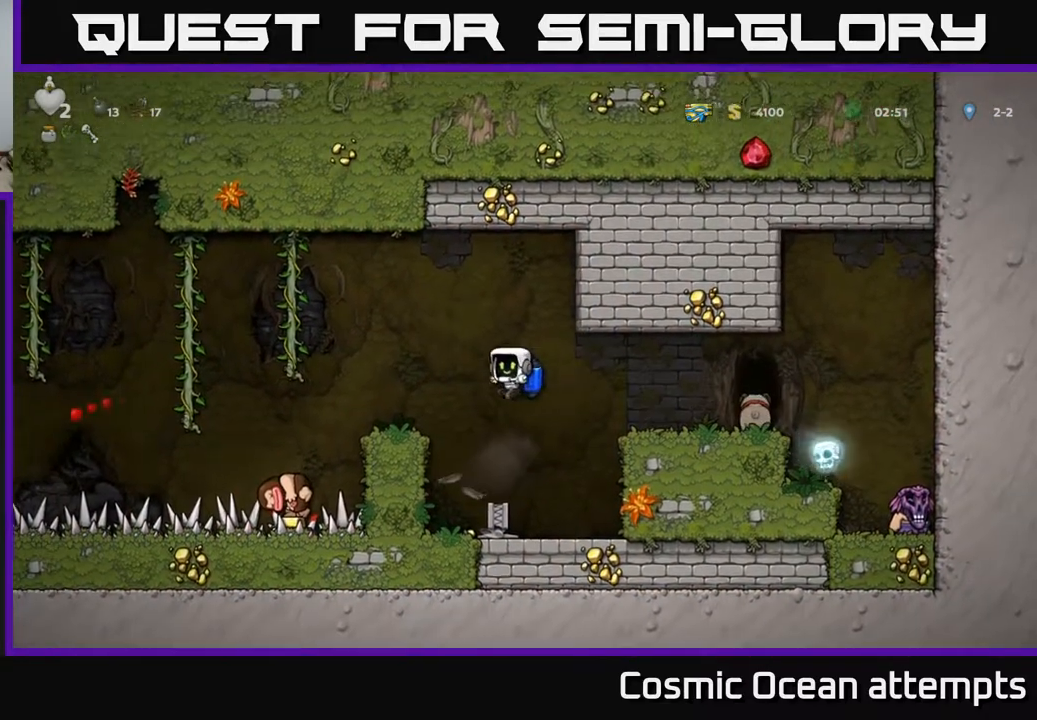
{"buttons": ["A", "DPAD_RIGHT"], "right_stick": "center", "events": [[17, "DPAD_LEFT", "up"], [133, "DPAD_RIGHT", "down"], [167, "A", "down"], [267, "A", "up"], [500, "A", "down"]]}
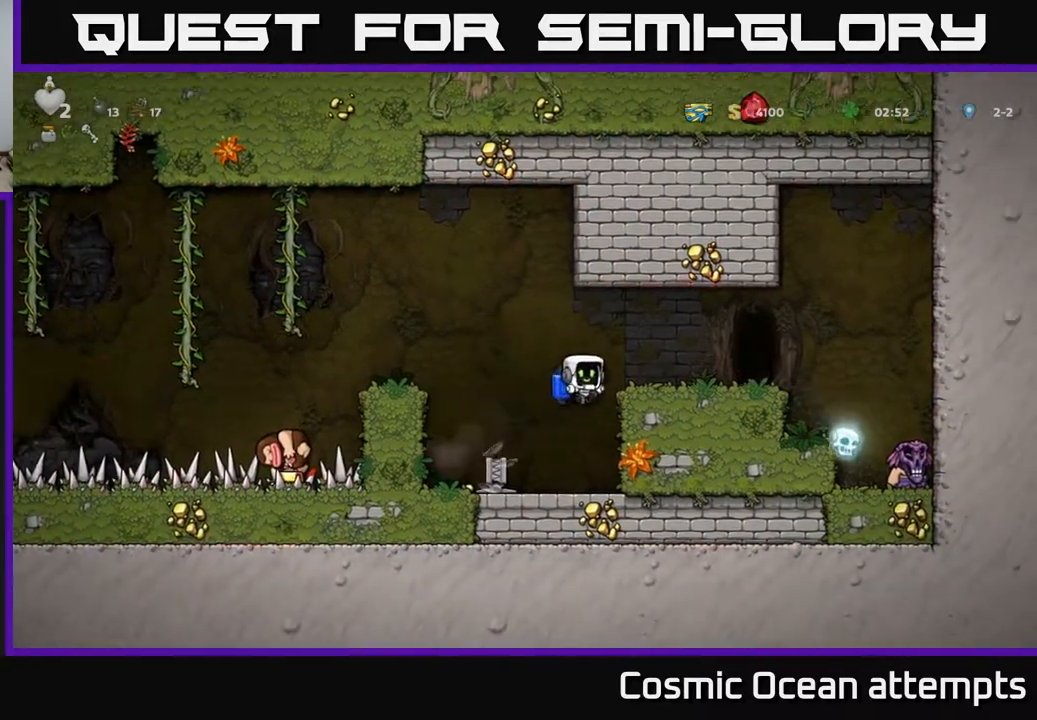
{"buttons": [], "right_stick": "center", "events": [[50, "DPAD_RIGHT", "up"], [100, "A", "up"]]}
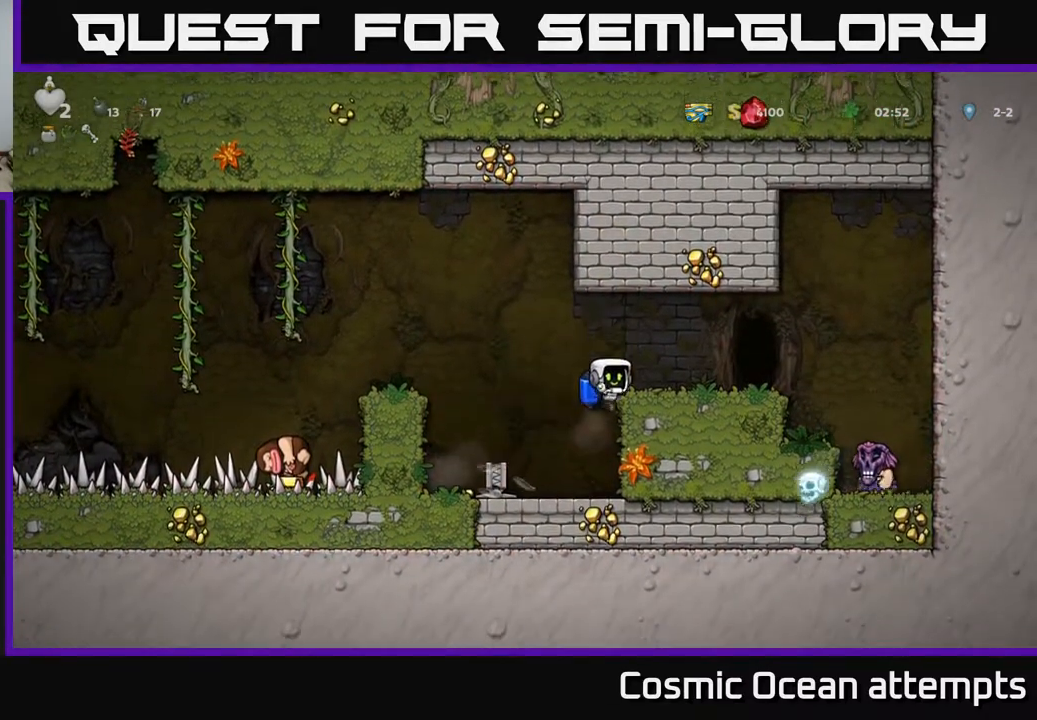
{"buttons": ["A"], "right_stick": "center", "events": [[500, "A", "down"]]}
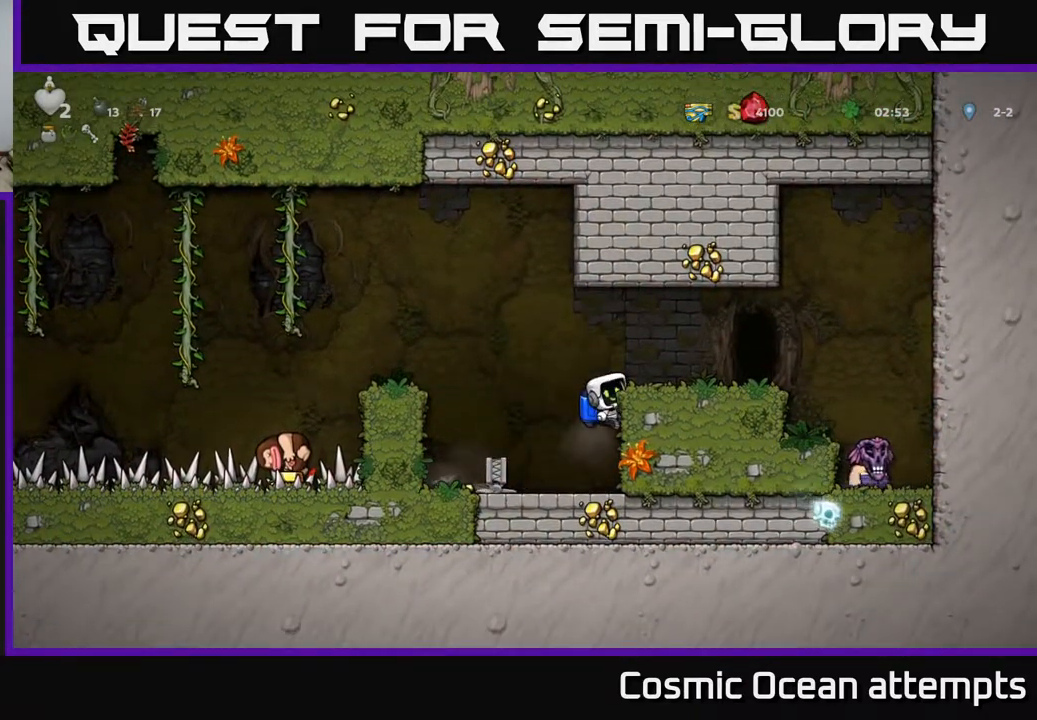
{"buttons": ["DPAD_RIGHT"], "right_stick": "center", "events": [[67, "DPAD_RIGHT", "down"], [117, "A", "up"], [183, "A", "down"], [283, "A", "up"]]}
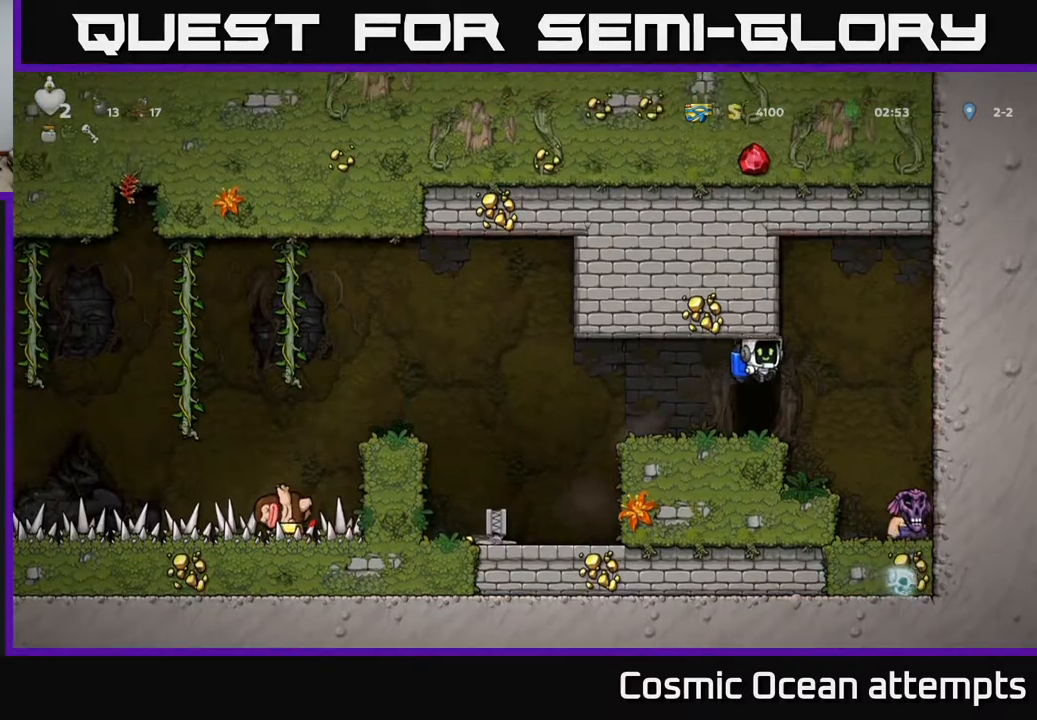
{"buttons": ["DPAD_LEFT"], "right_stick": "center", "events": [[300, "DPAD_RIGHT", "up"], [483, "DPAD_LEFT", "down"]]}
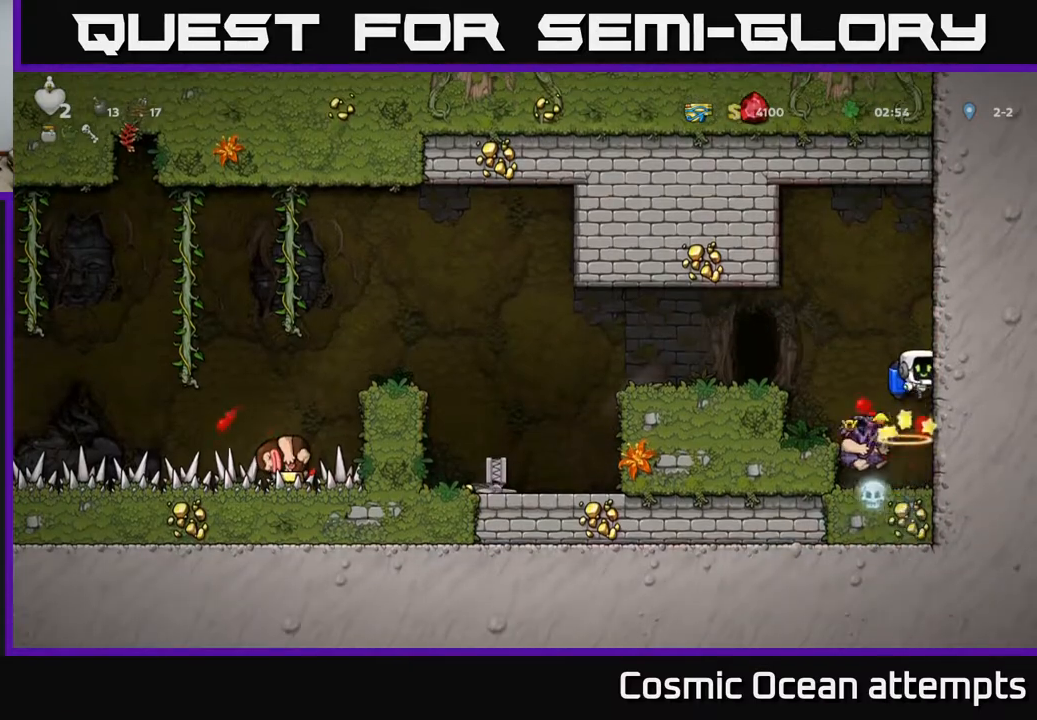
{"buttons": ["DPAD_RIGHT"], "right_stick": "center", "events": [[33, "A", "down"], [133, "A", "up"], [250, "DPAD_LEFT", "up"], [383, "DPAD_RIGHT", "down"]]}
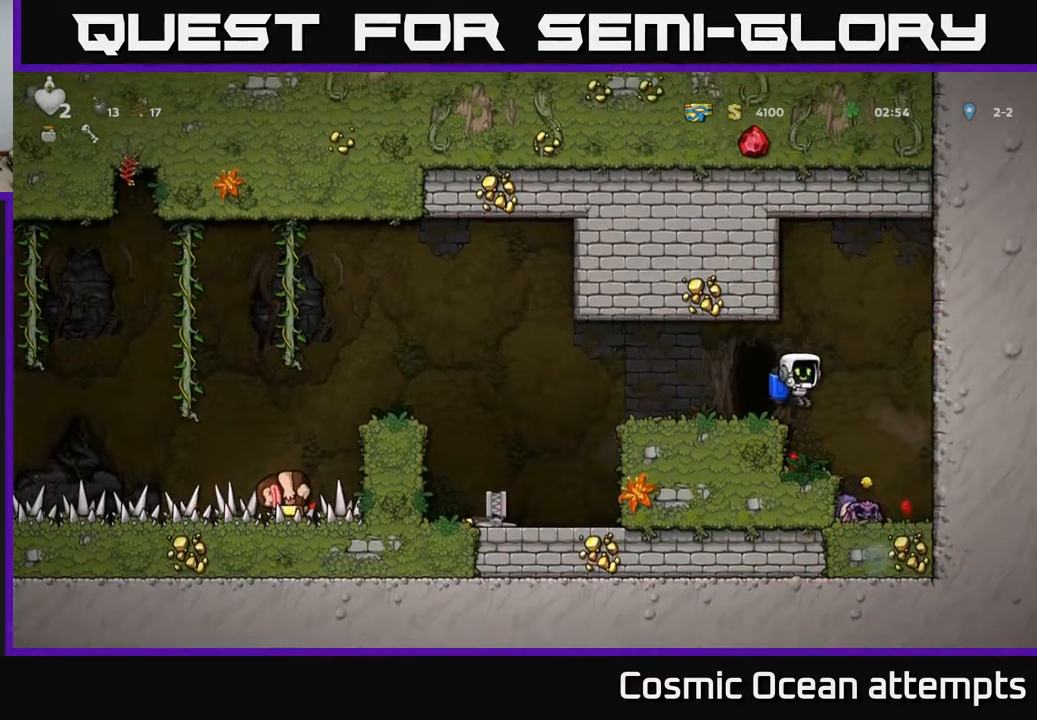
{"buttons": ["X", "DPAD_DOWN"], "right_stick": "center", "events": [[83, "DPAD_RIGHT", "up"], [300, "DPAD_LEFT", "down"], [383, "DPAD_DOWN", "down"], [400, "DPAD_LEFT", "up"], [450, "X", "down"]]}
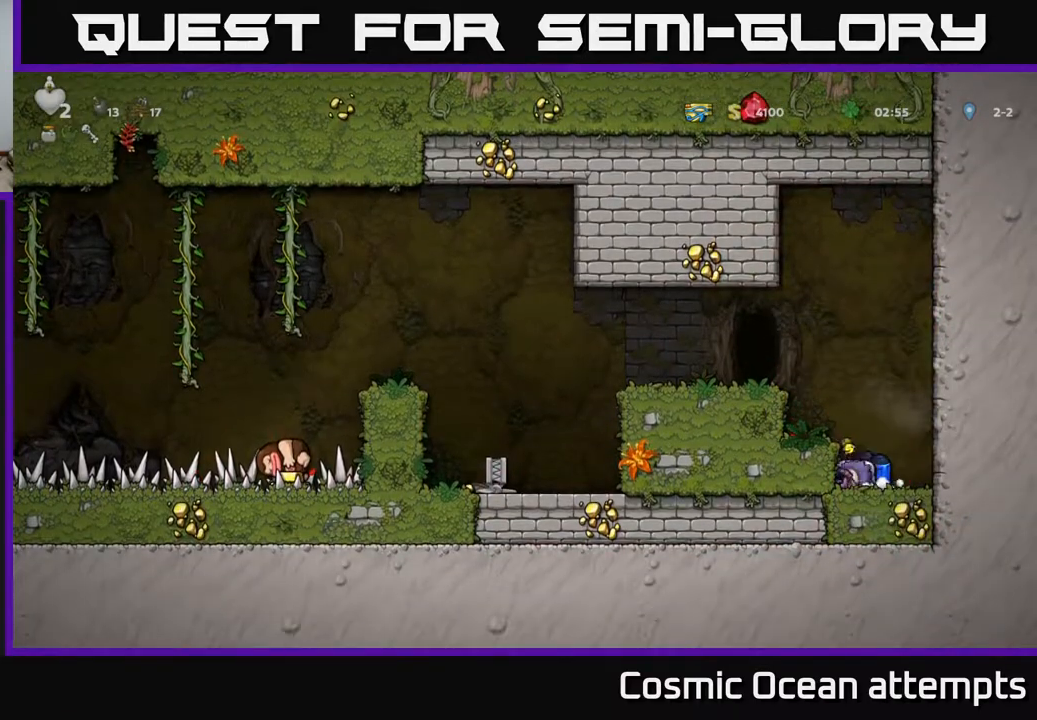
{"buttons": ["DPAD_LEFT"], "right_stick": "center", "events": [[33, "DPAD_DOWN", "up"], [33, "X", "up"], [117, "A", "down"], [133, "DPAD_LEFT", "down"], [217, "A", "up"], [267, "A", "down"], [417, "A", "up"]]}
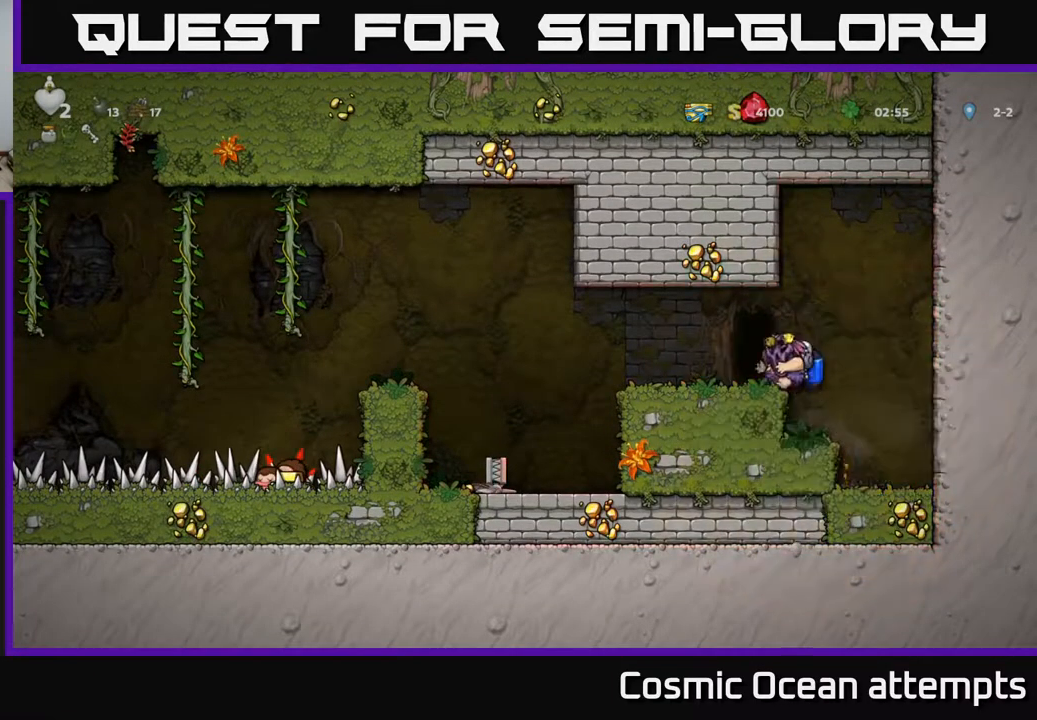
{"buttons": [], "right_stick": "center", "events": [[83, "X", "down"], [100, "DPAD_LEFT", "up"], [167, "X", "up"]]}
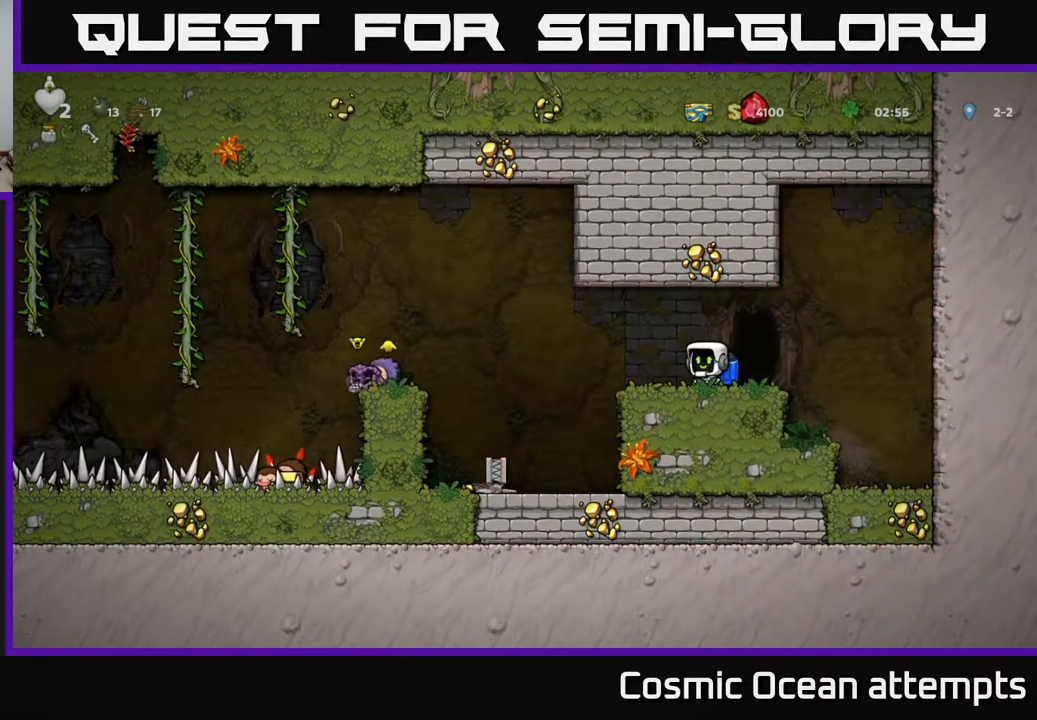
{"buttons": [], "right_stick": "center", "events": []}
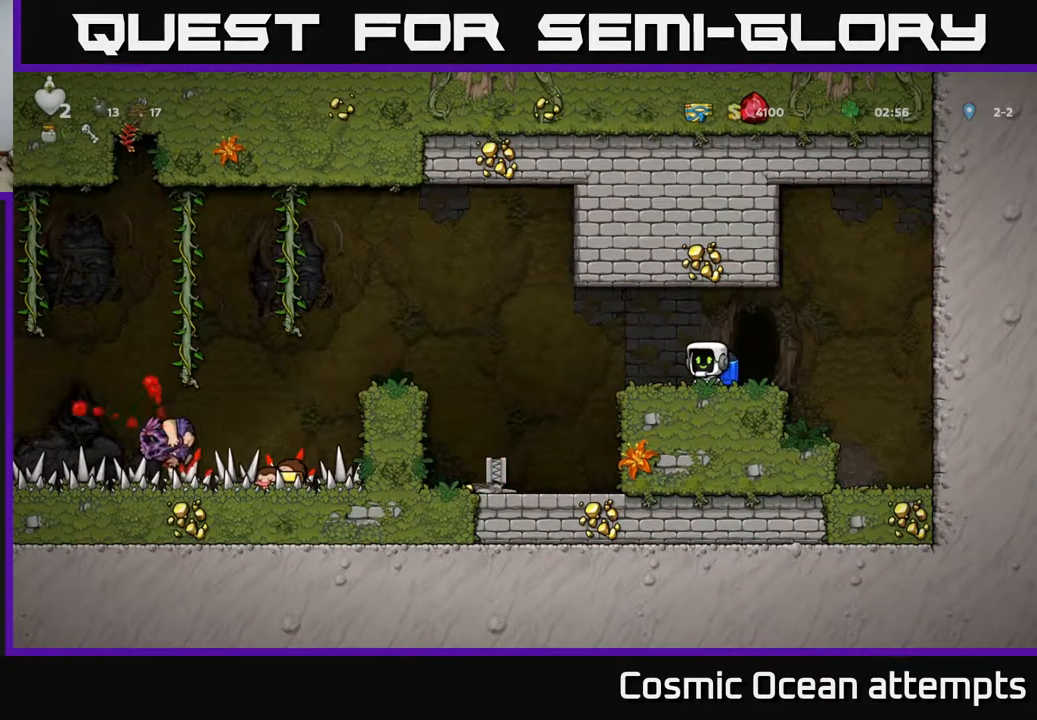
{"buttons": [], "right_stick": "center", "events": []}
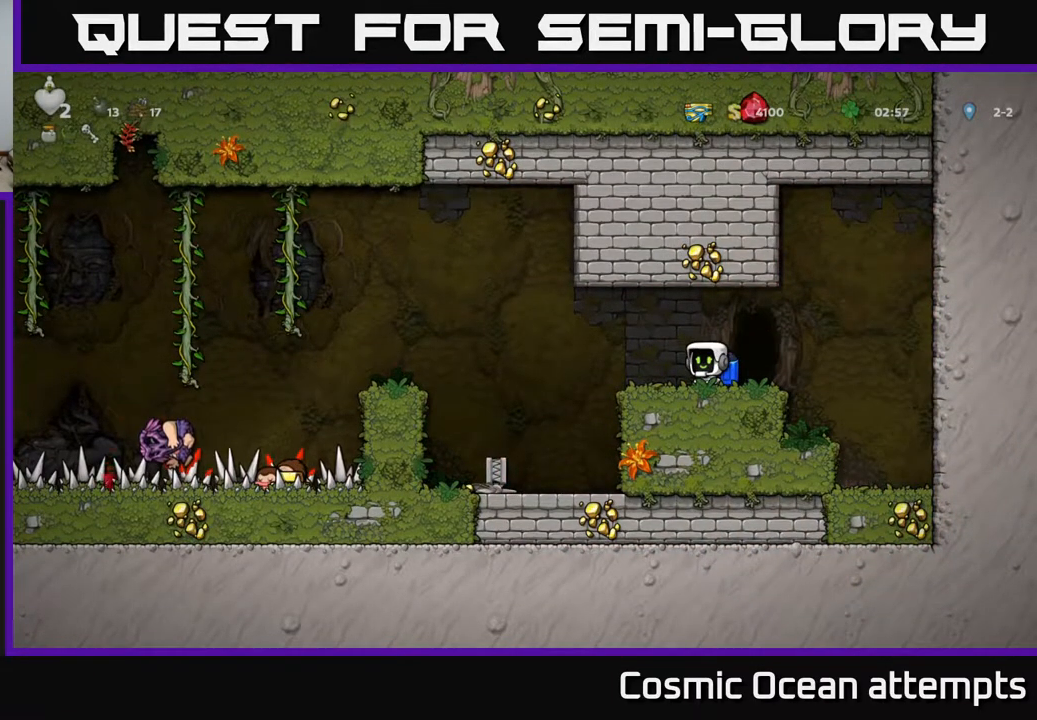
{"buttons": ["DPAD_LEFT"], "right_stick": "center", "events": [[183, "DPAD_LEFT", "down"]]}
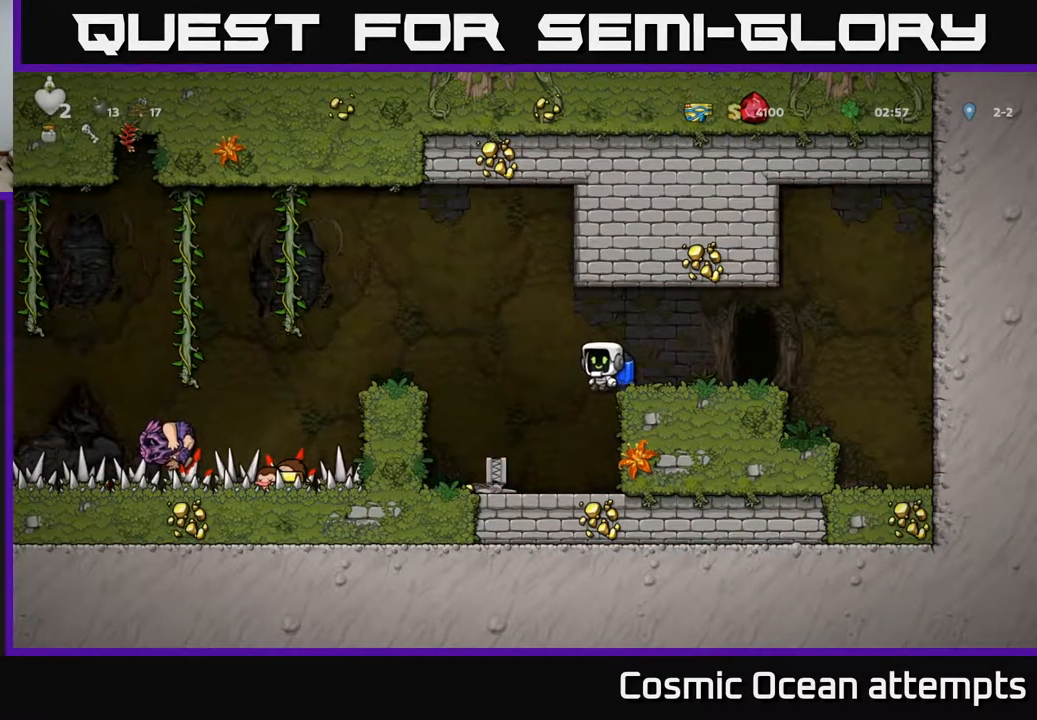
{"buttons": [], "right_stick": "center", "events": [[133, "DPAD_LEFT", "up"]]}